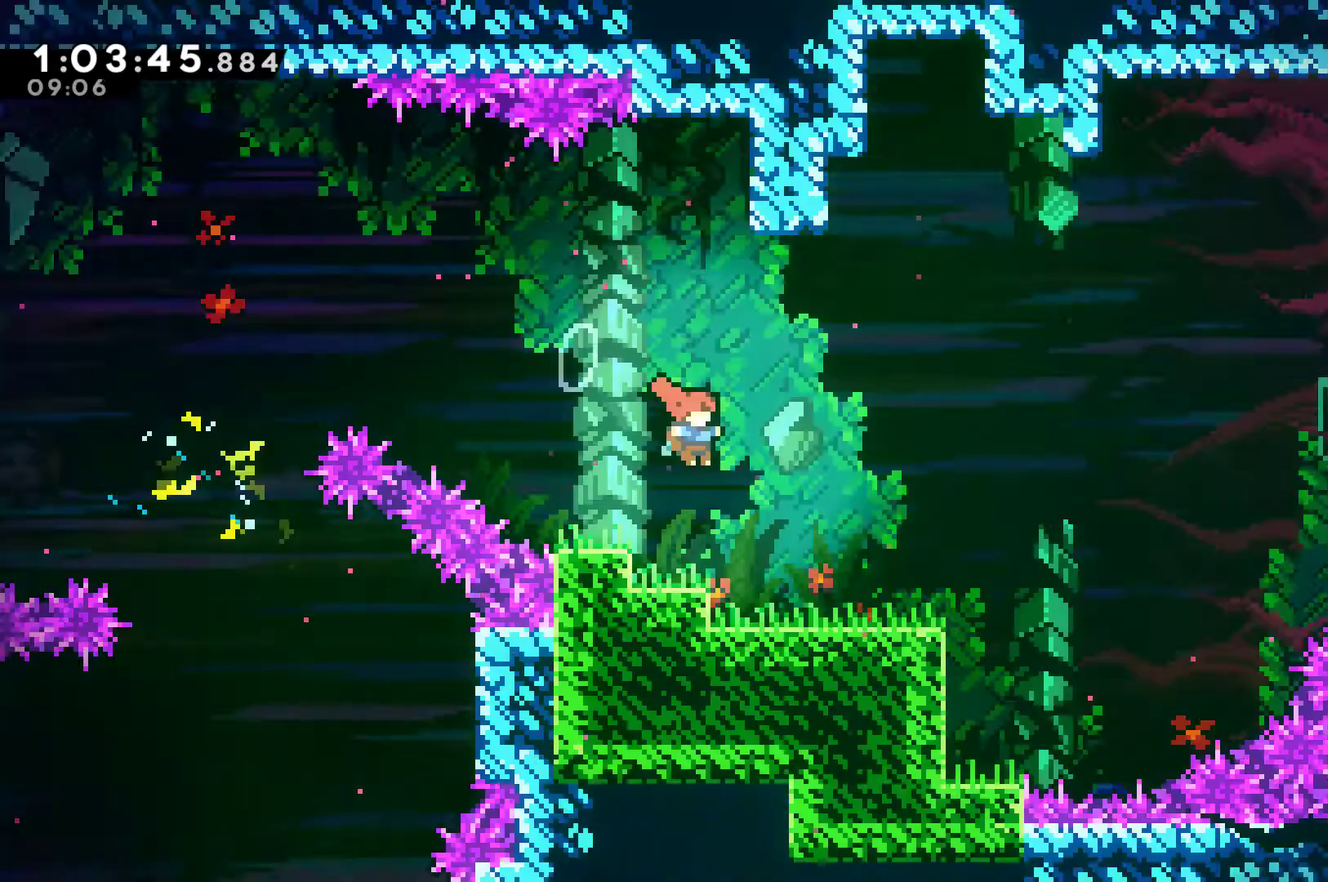
Gameplay with a controller (Xbox layout); each line is a JSON object with the inputs held at the frame after it. "events" lists button and stick changes between this image and that frame as [ms after this image, input, new state], when the widget could be followed in between. Not read: L3 R3.
{"buttons": ["A", "DPAD_RIGHT"], "left_stick": "center", "right_stick": "center", "events": [[467, "A", "down"]]}
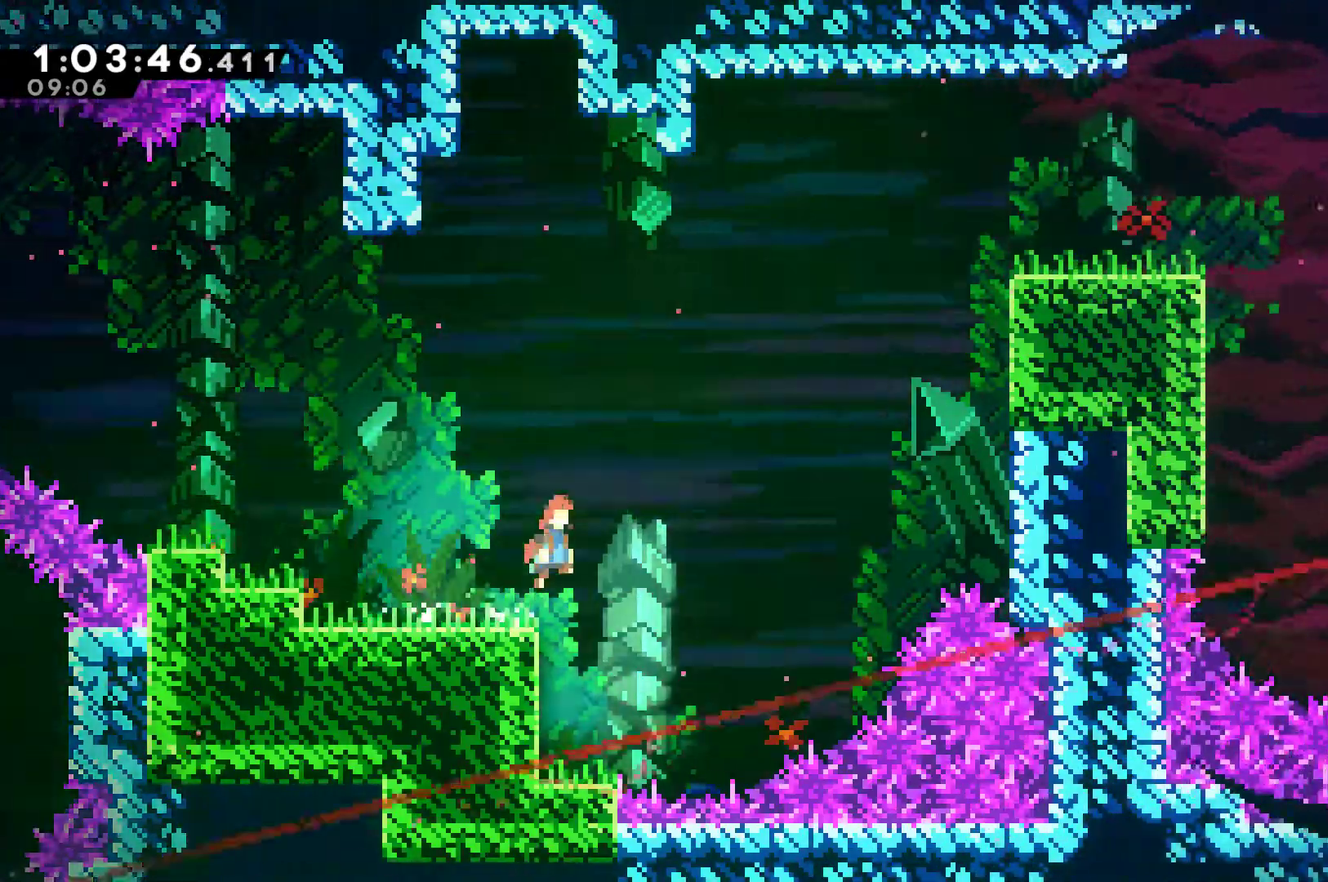
{"buttons": ["X", "DPAD_UP", "DPAD_RIGHT"], "left_stick": "center", "right_stick": "center", "events": [[300, "A", "up"], [333, "DPAD_UP", "down"], [433, "X", "down"]]}
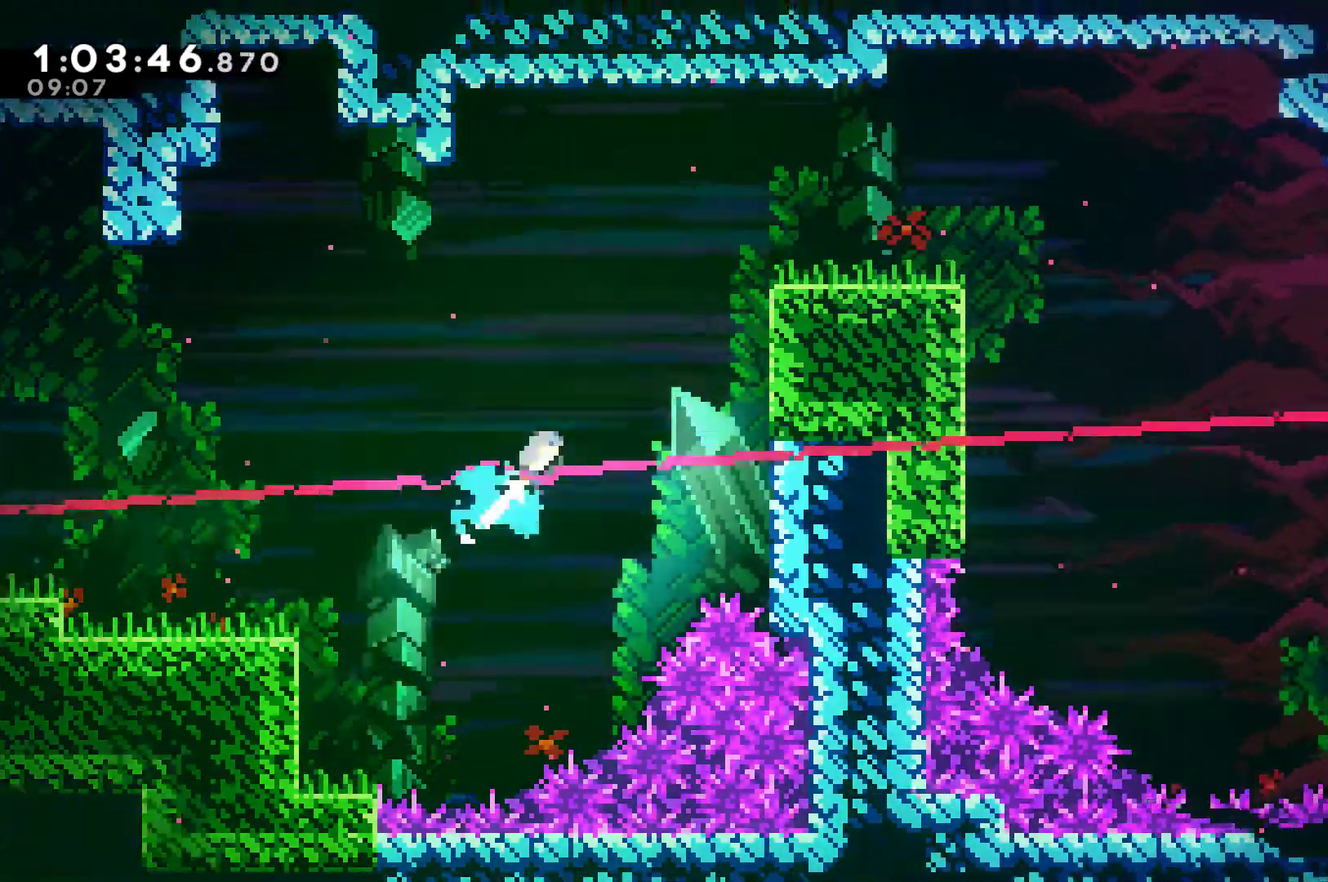
{"buttons": ["A", "R1", "DPAD_UP", "DPAD_RIGHT"], "left_stick": "center", "right_stick": "center", "events": [[67, "R1", "down"], [67, "X", "up"], [400, "A", "down"]]}
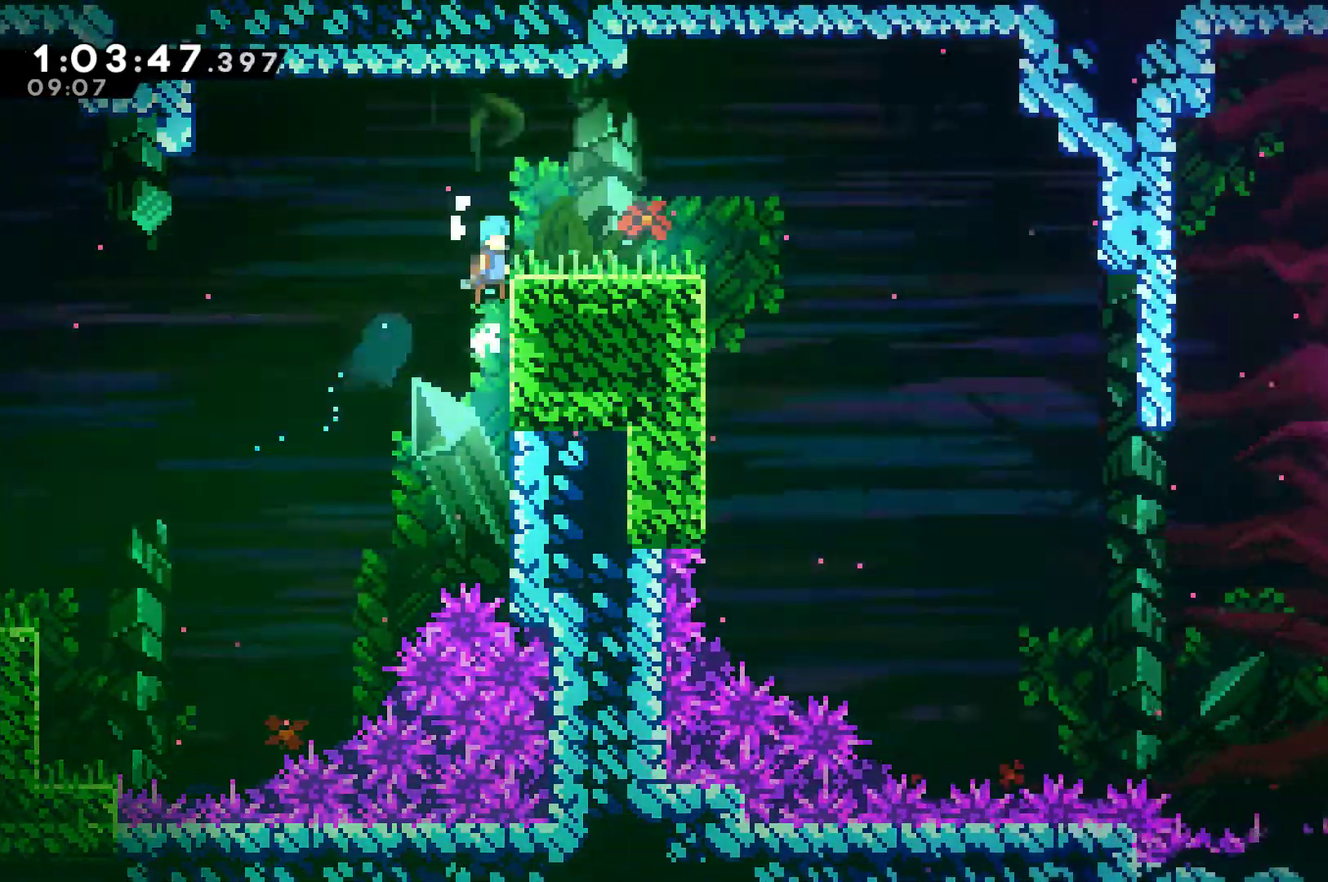
{"buttons": ["A", "DPAD_RIGHT"], "left_stick": "center", "right_stick": "center", "events": [[133, "DPAD_UP", "up"], [200, "A", "up"], [233, "R1", "up"], [500, "A", "down"]]}
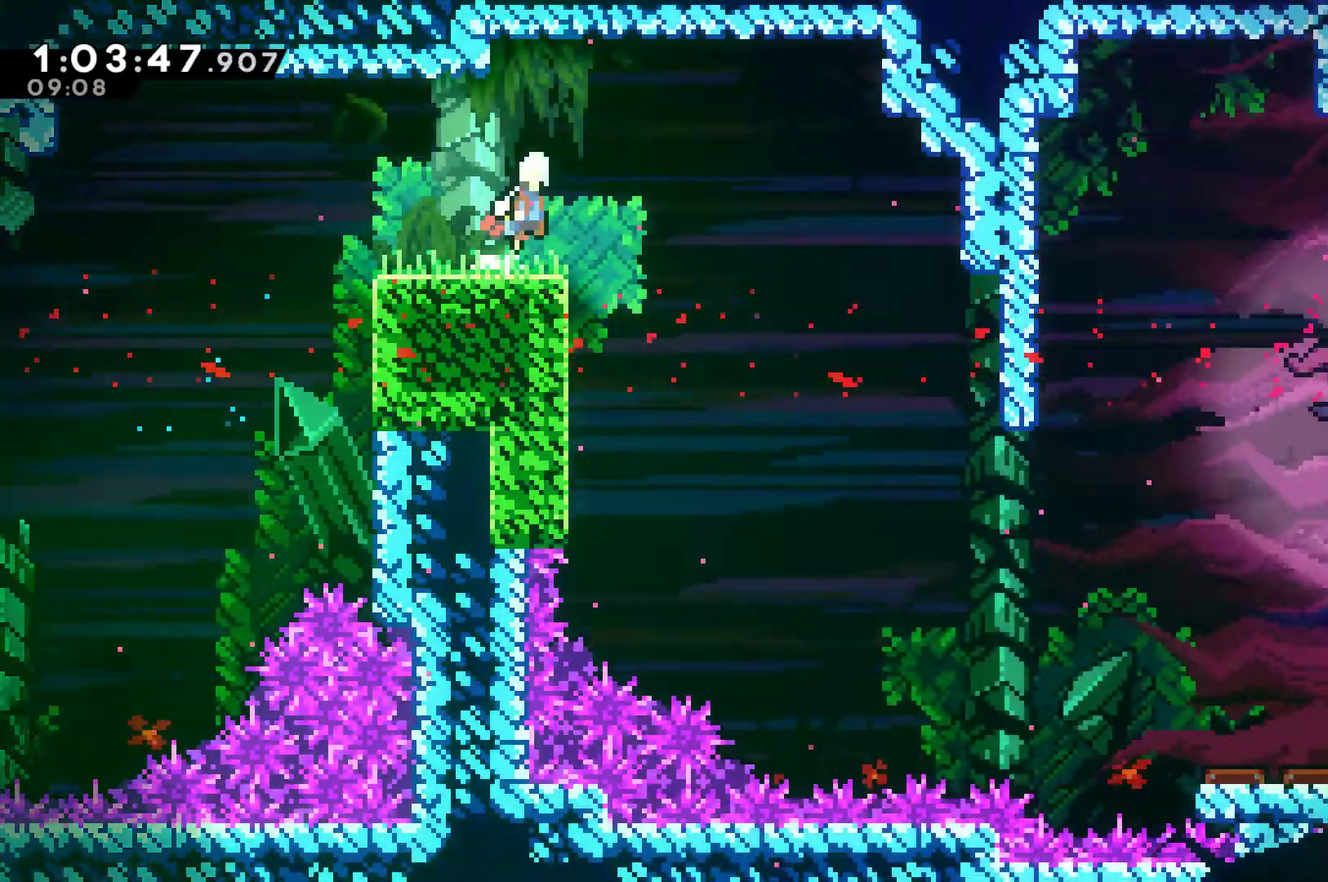
{"buttons": ["DPAD_RIGHT"], "left_stick": "center", "right_stick": "center", "events": [[100, "A", "up"]]}
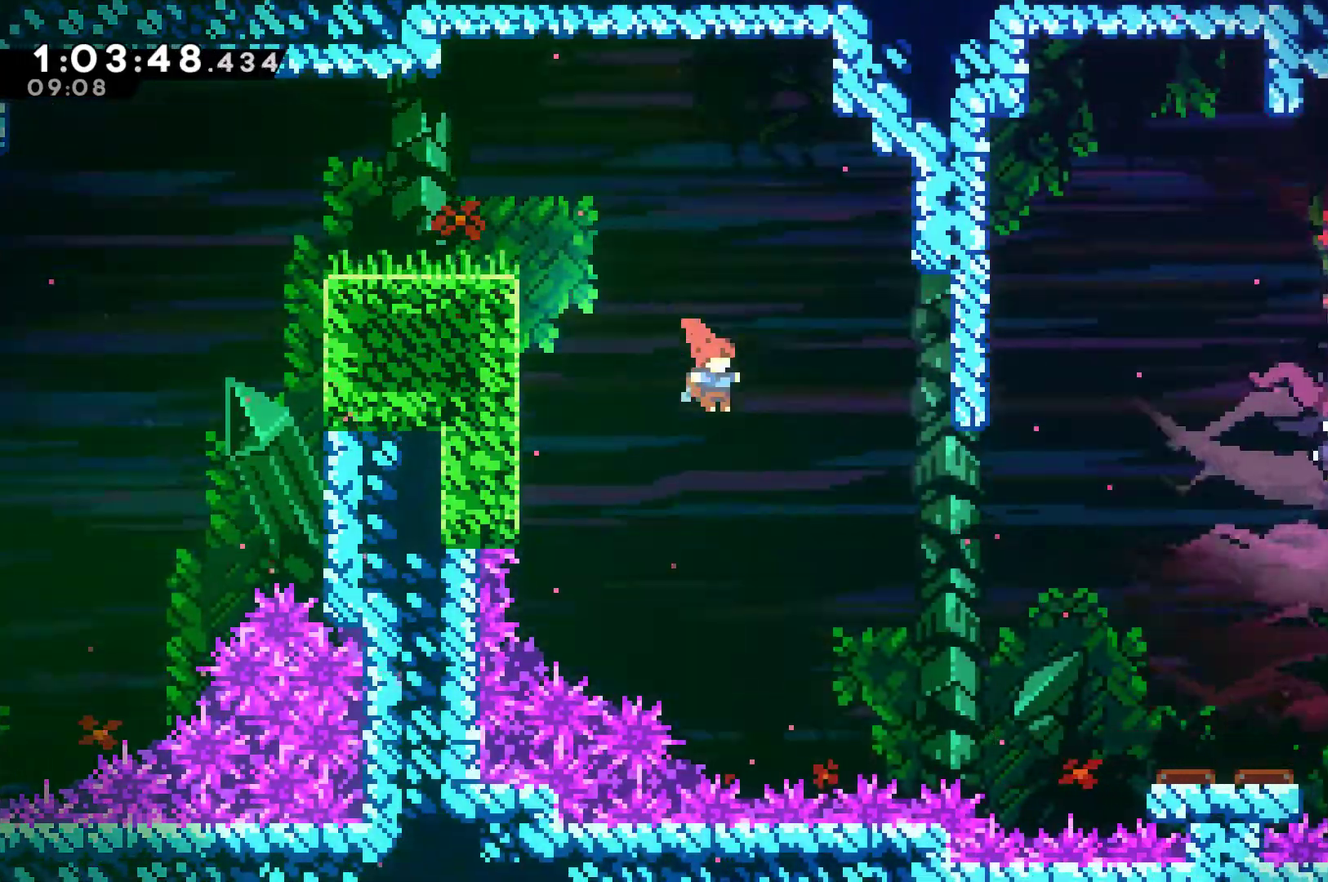
{"buttons": ["DPAD_RIGHT"], "left_stick": "center", "right_stick": "center", "events": [[233, "X", "down"], [300, "X", "up"]]}
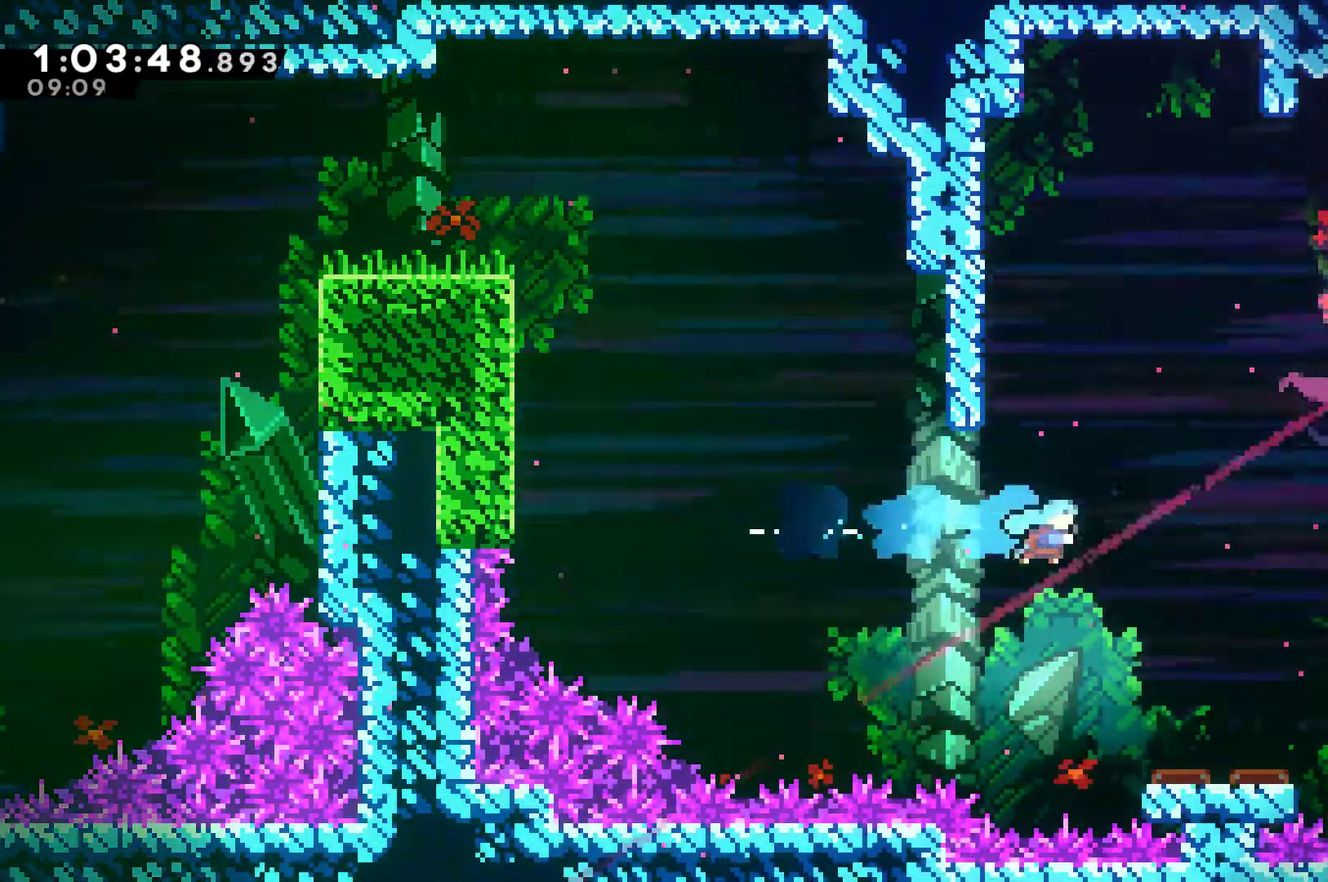
{"buttons": ["DPAD_RIGHT"], "left_stick": "center", "right_stick": "center", "events": [[400, "DPAD_UP", "down"], [500, "DPAD_UP", "up"]]}
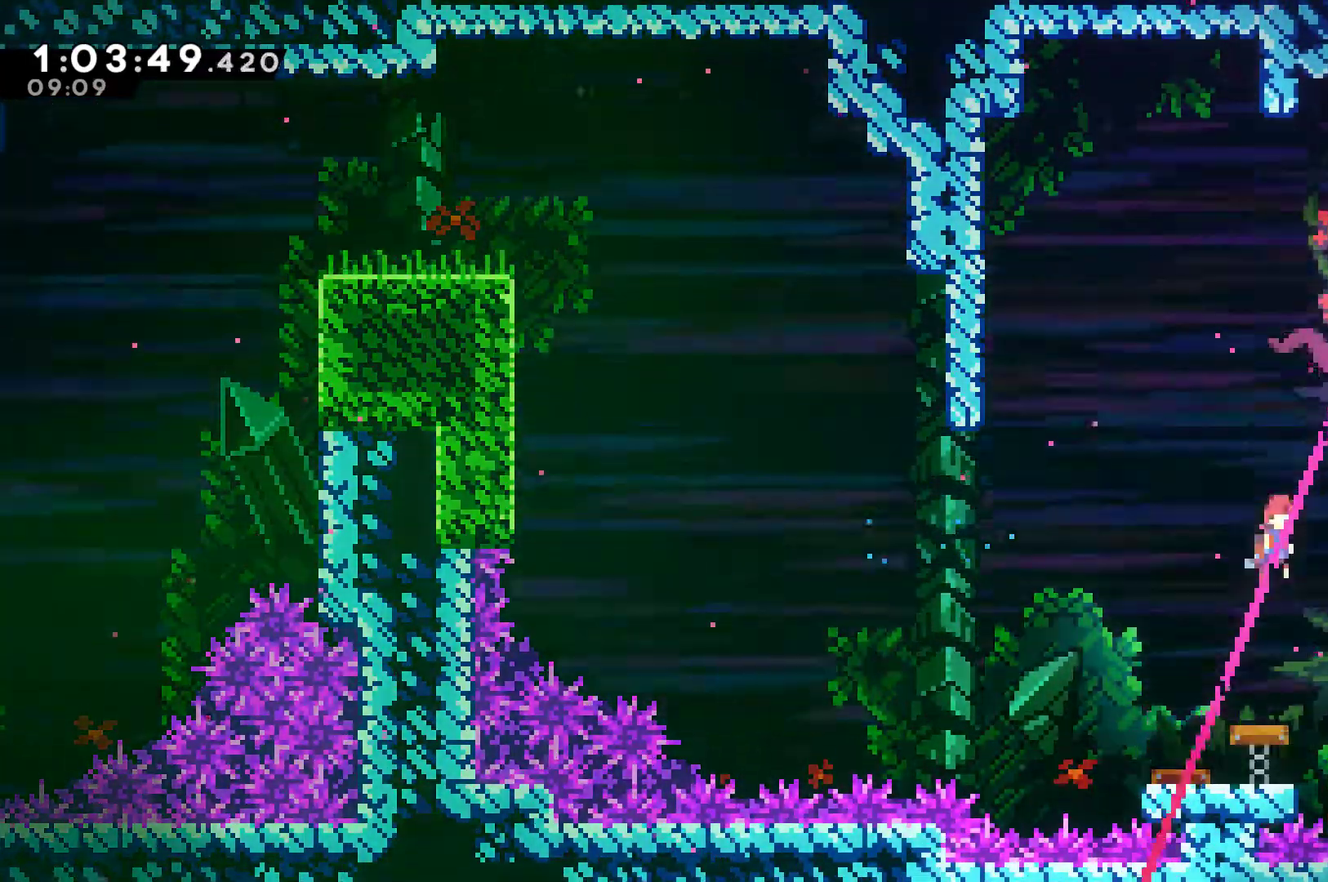
{"buttons": ["X", "DPAD_RIGHT"], "left_stick": "center", "right_stick": "center", "events": [[267, "X", "down"]]}
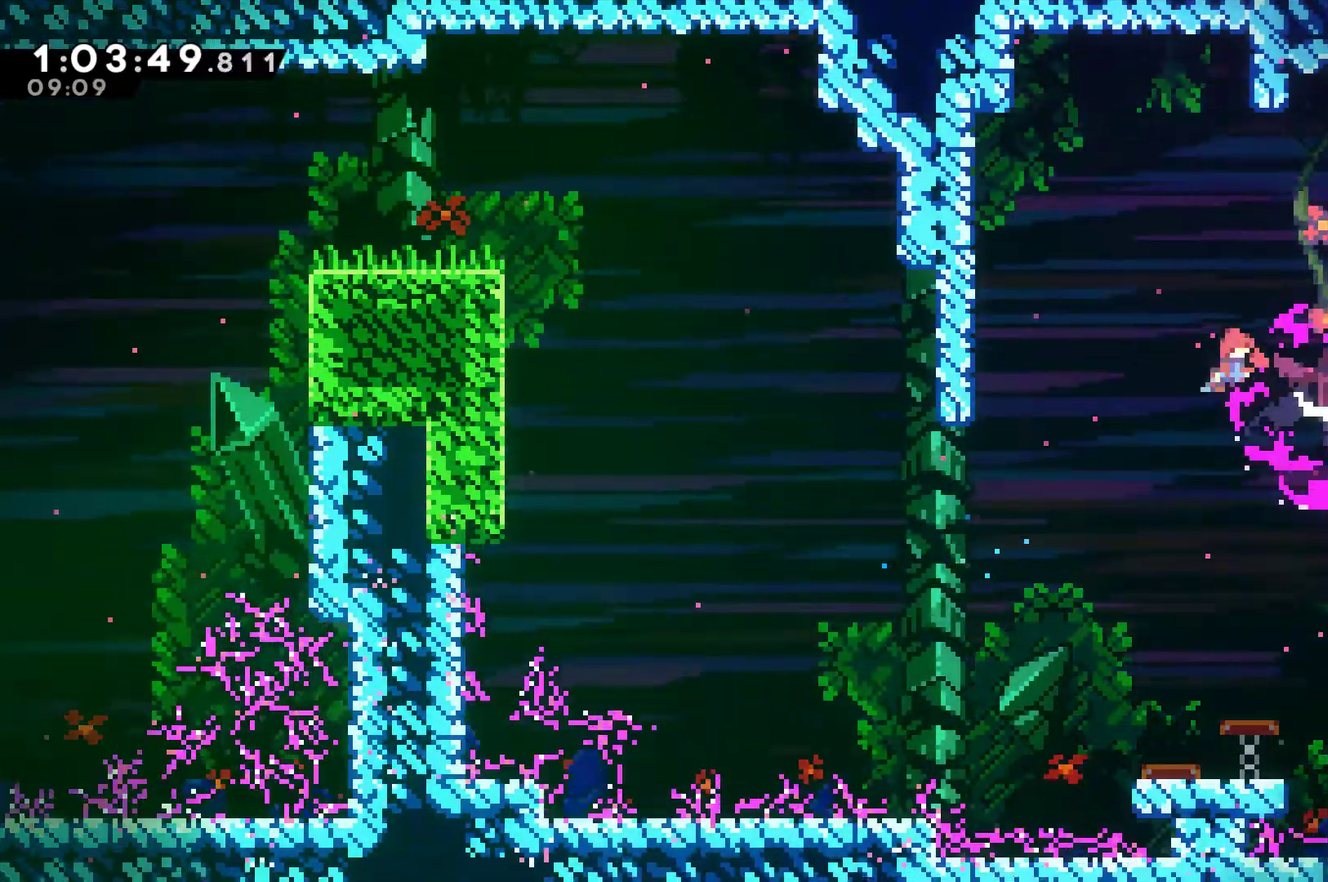
{"buttons": ["X", "DPAD_RIGHT"], "left_stick": "center", "right_stick": "center", "events": [[200, "X", "up"], [267, "X", "down"], [333, "X", "up"], [400, "X", "down"]]}
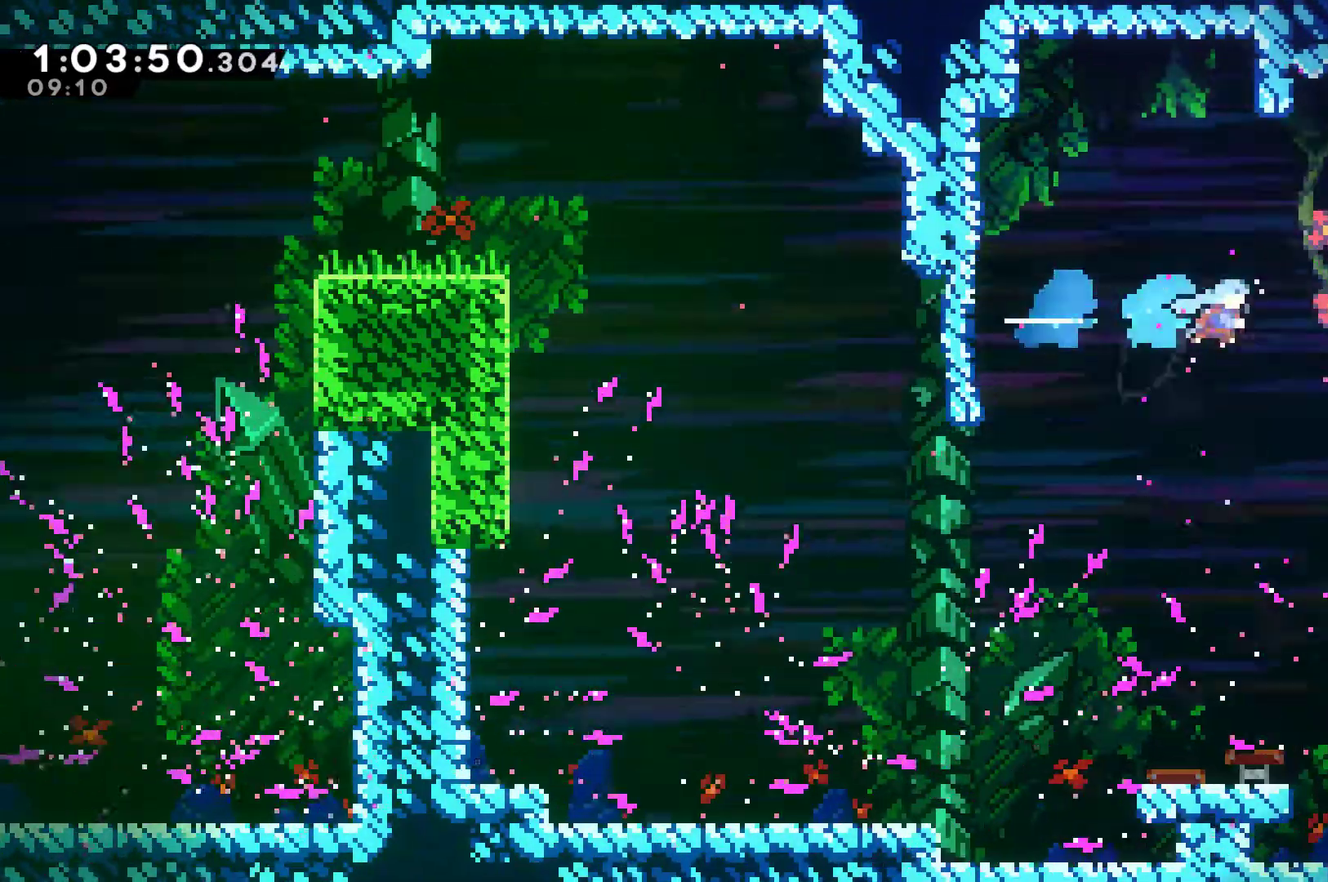
{"buttons": ["DPAD_RIGHT"], "left_stick": "center", "right_stick": "center", "events": [[233, "X", "up"]]}
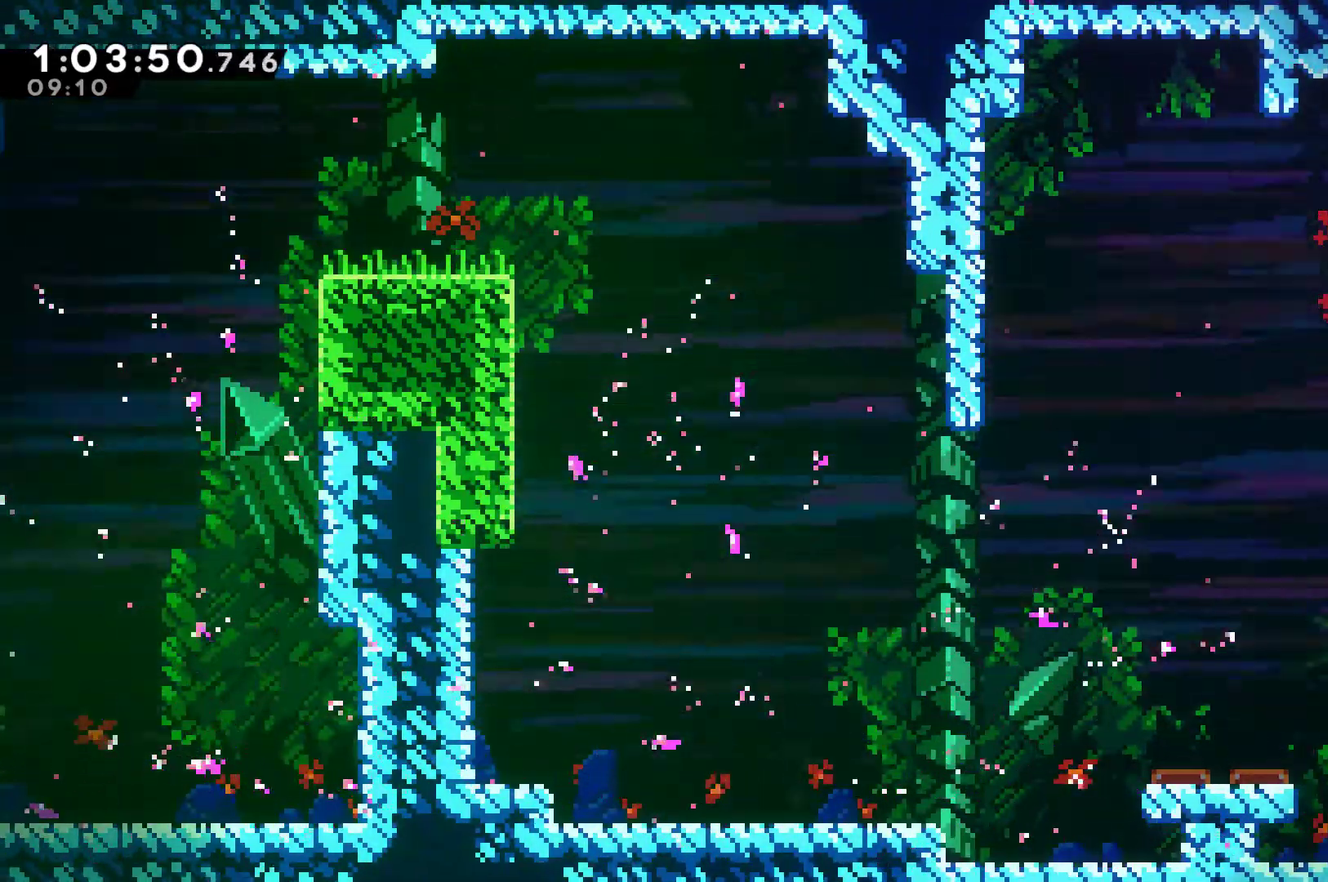
{"buttons": ["A", "X", "DPAD_RIGHT"], "left_stick": "center", "right_stick": "center", "events": [[67, "A", "down"], [67, "X", "down"]]}
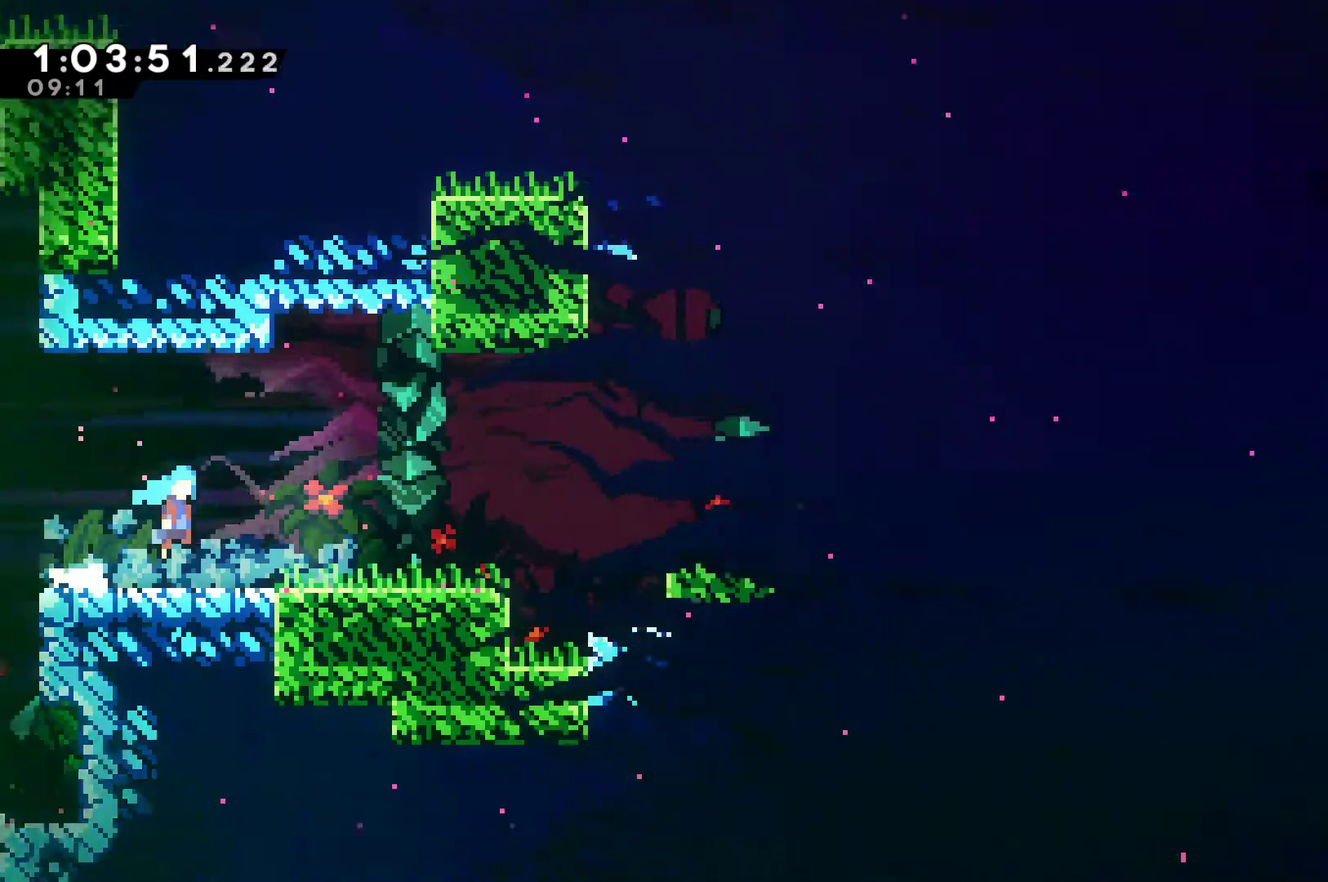
{"buttons": ["A", "X", "DPAD_RIGHT"], "left_stick": "center", "right_stick": "center", "events": []}
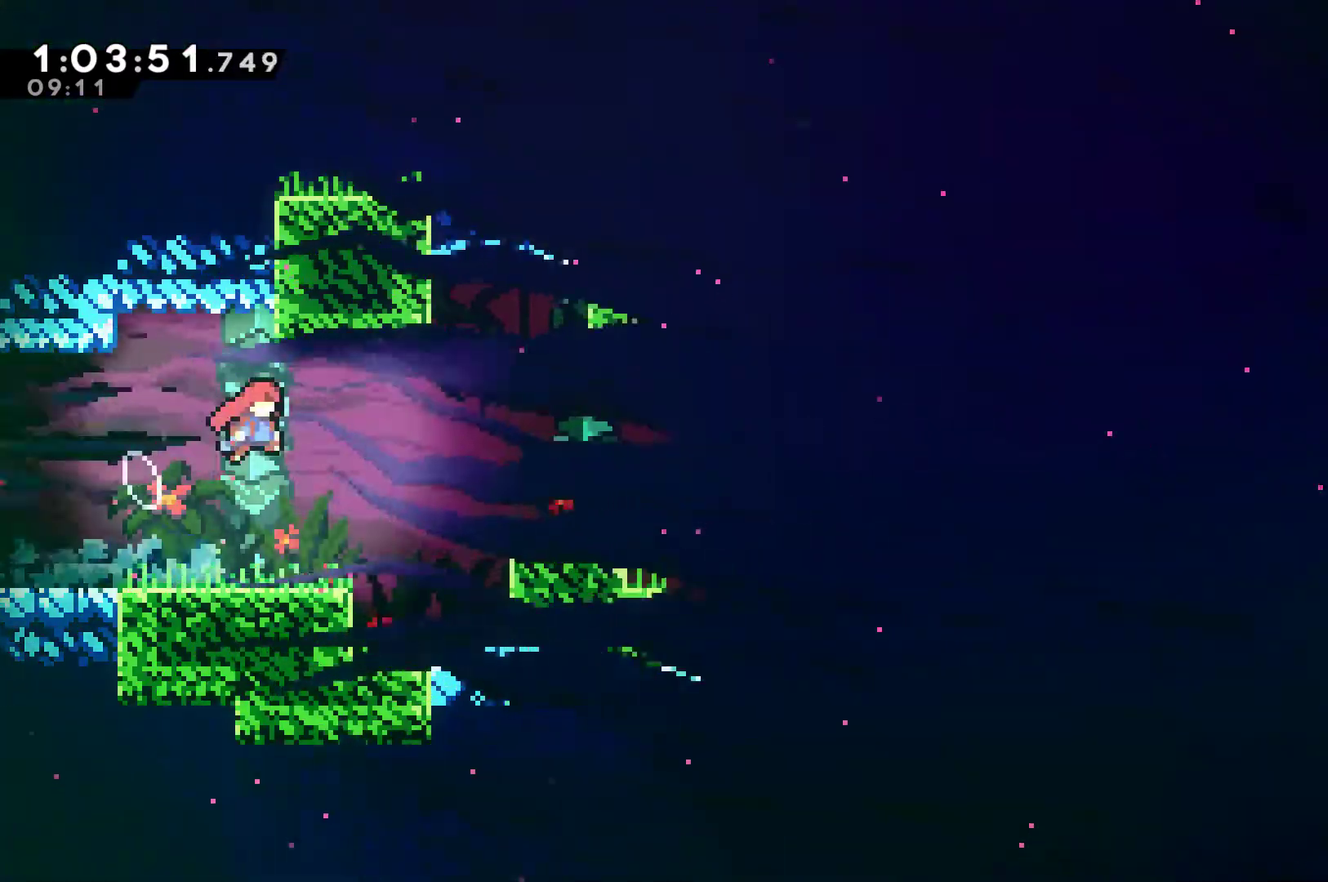
{"buttons": [], "left_stick": "center", "right_stick": "center", "events": [[100, "A", "up"], [133, "X", "up"], [467, "DPAD_RIGHT", "up"]]}
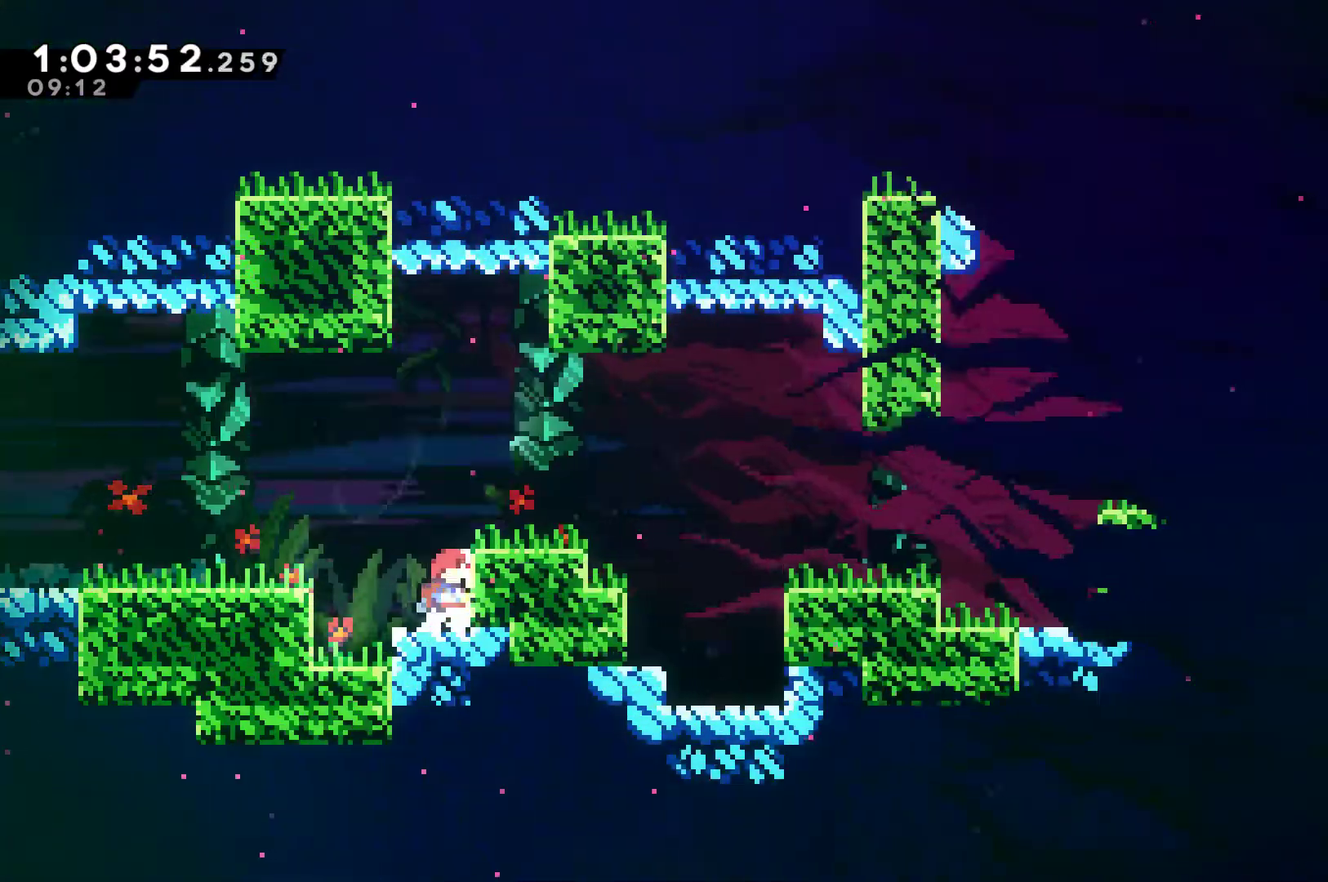
{"buttons": ["A", "X", "DPAD_RIGHT"], "left_stick": "center", "right_stick": "center", "events": [[33, "A", "down"], [67, "DPAD_RIGHT", "down"], [167, "A", "up"], [233, "DPAD_DOWN", "down"], [300, "X", "down"], [367, "A", "down"], [433, "DPAD_DOWN", "up"]]}
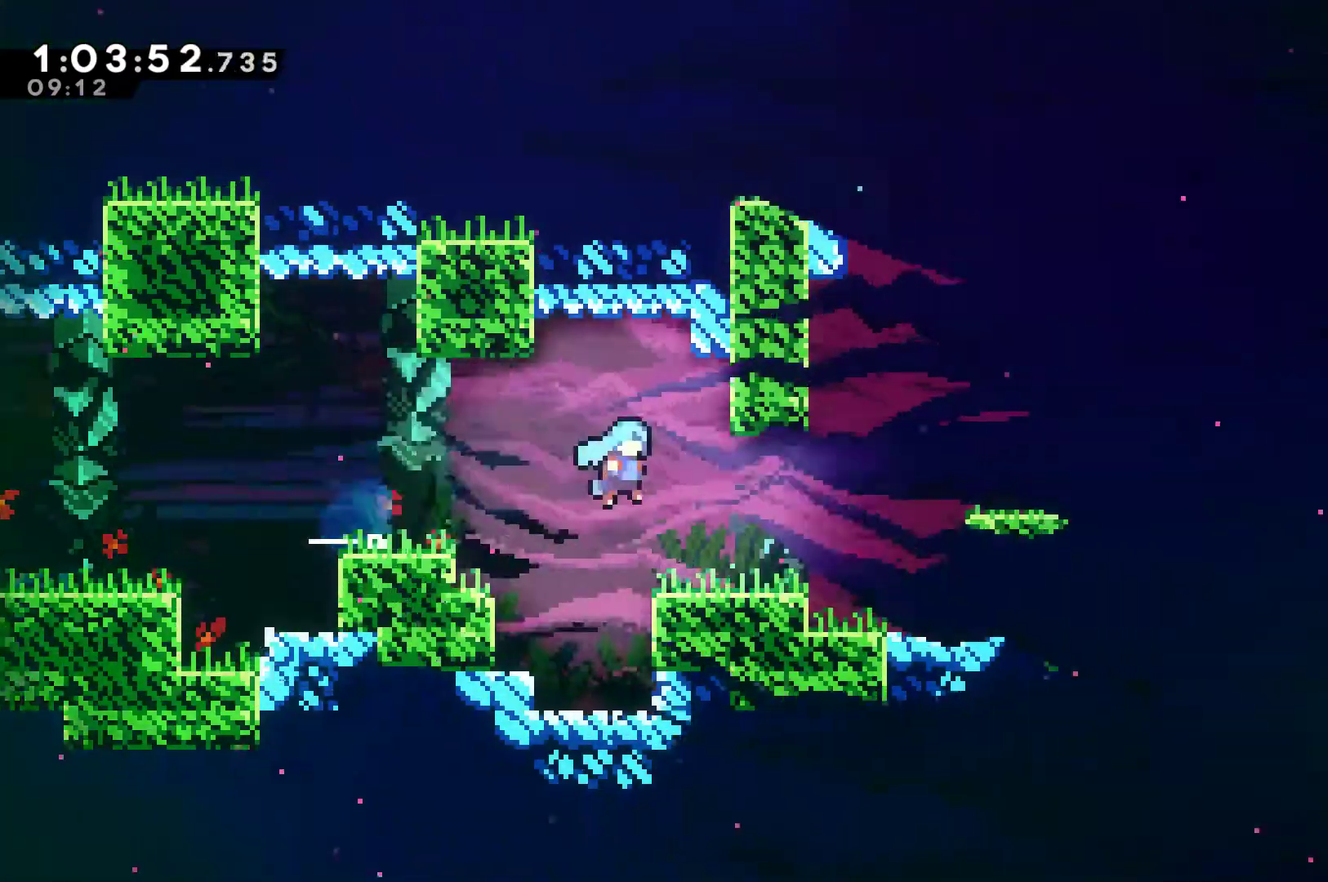
{"buttons": ["A", "X", "DPAD_DOWN", "DPAD_RIGHT"], "left_stick": "center", "right_stick": "center", "events": [[267, "A", "up"], [300, "X", "up"], [433, "A", "down"], [433, "DPAD_DOWN", "down"], [500, "X", "down"]]}
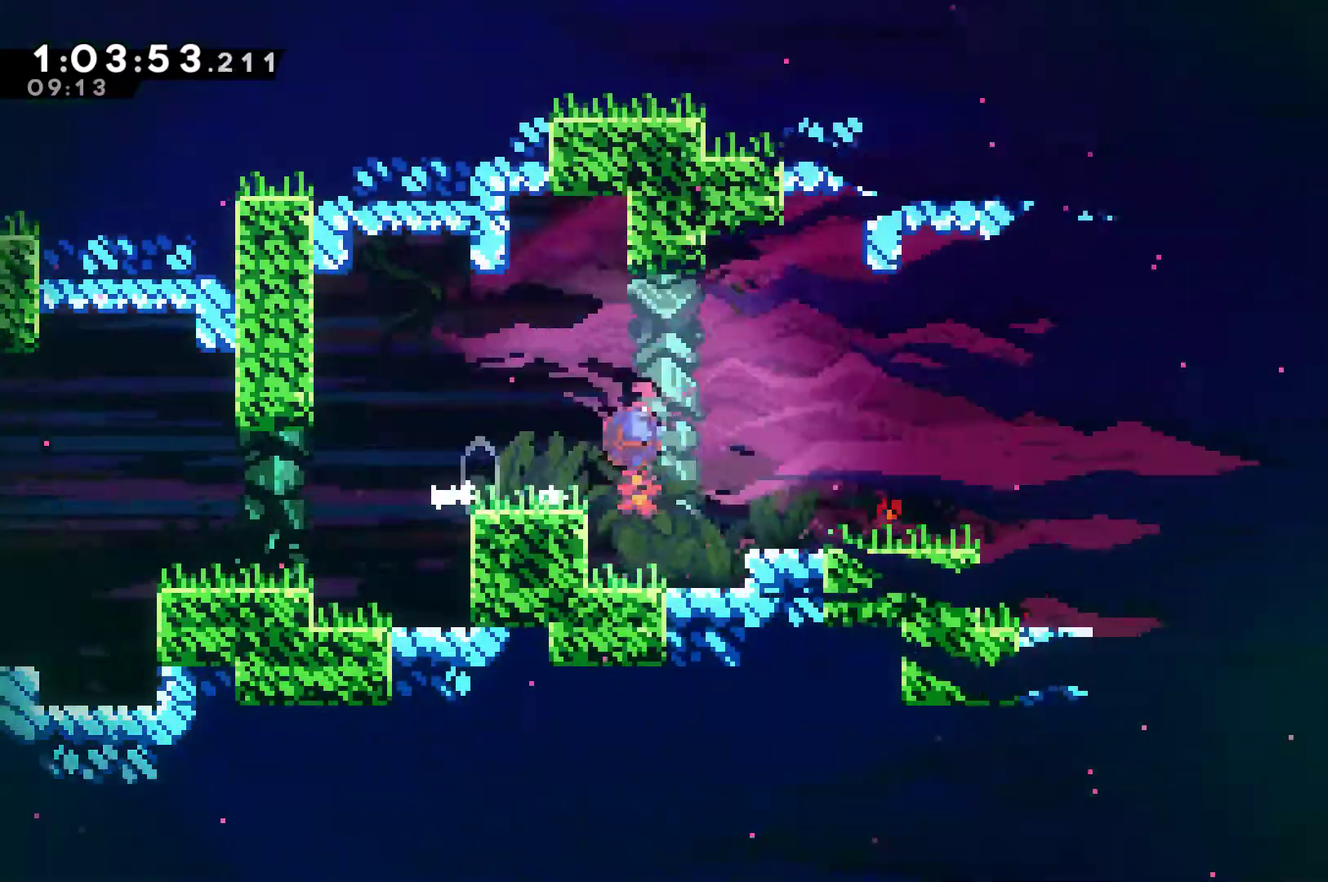
{"buttons": ["DPAD_RIGHT"], "left_stick": "center", "right_stick": "center", "events": [[33, "A", "up"], [67, "DPAD_DOWN", "up"], [133, "A", "down"], [500, "A", "up"], [500, "X", "up"]]}
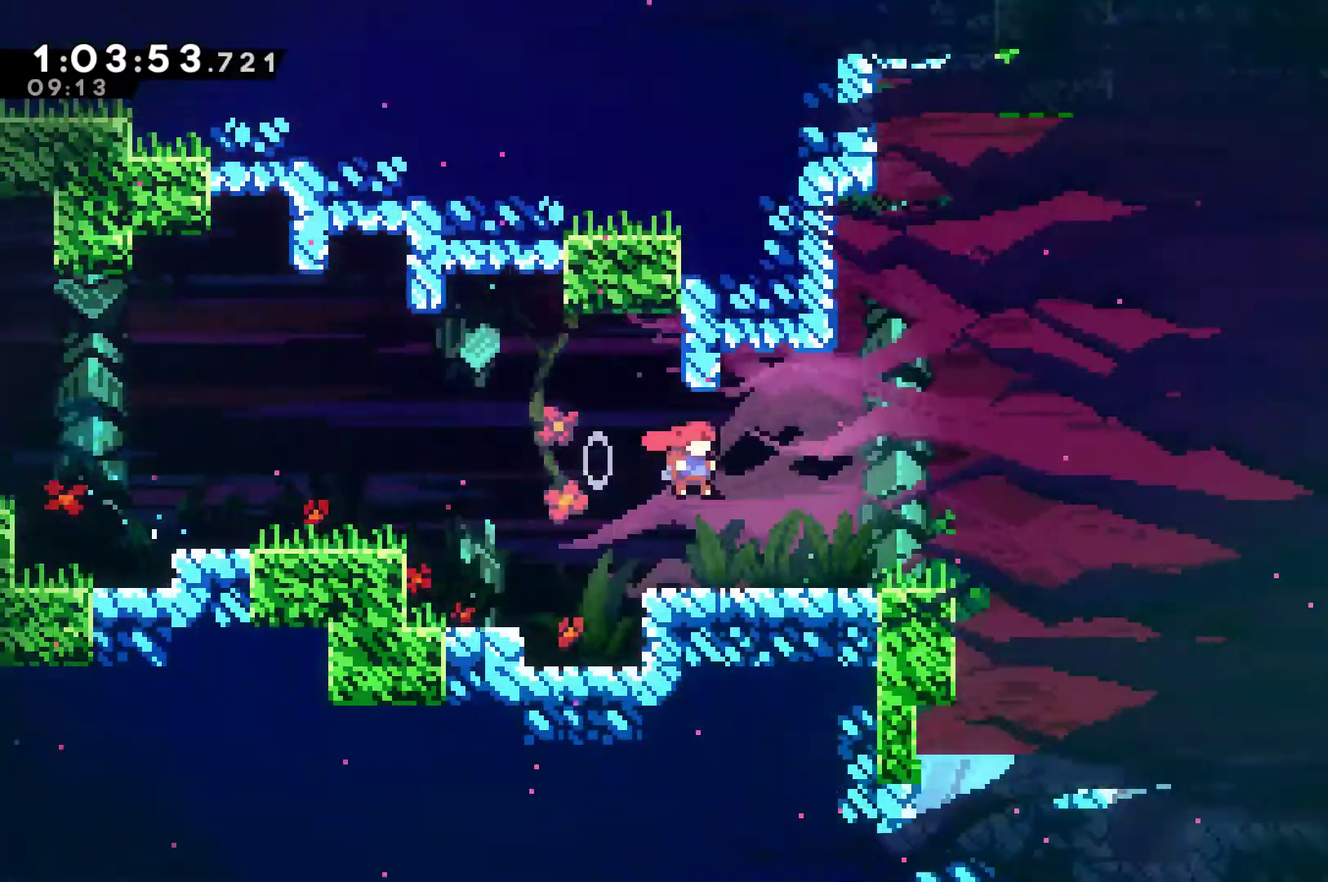
{"buttons": ["X", "DPAD_RIGHT"], "left_stick": "center", "right_stick": "center", "events": [[233, "A", "down"], [433, "X", "down"], [467, "A", "up"]]}
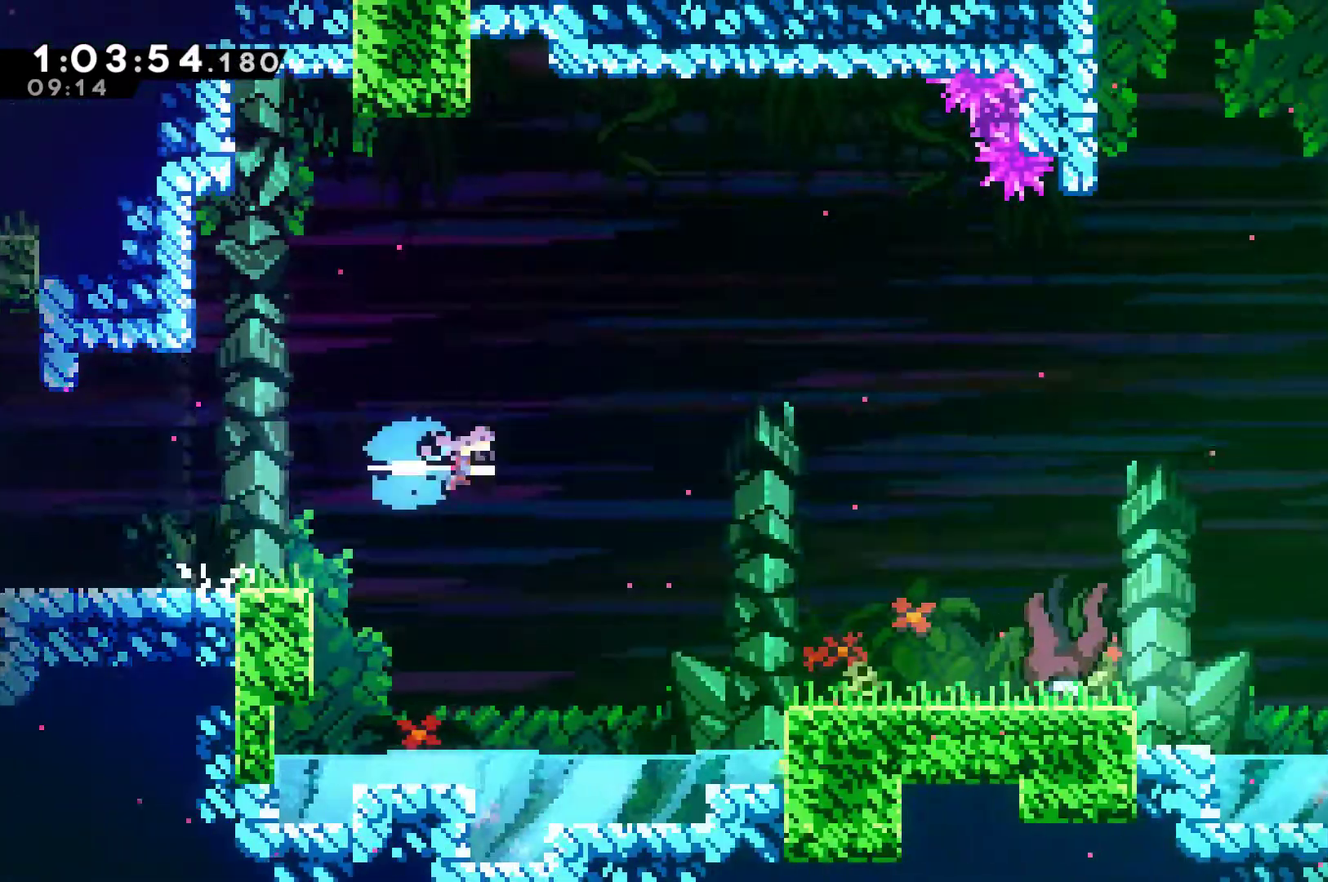
{"buttons": ["DPAD_RIGHT"], "left_stick": "center", "right_stick": "center", "events": [[200, "X", "up"]]}
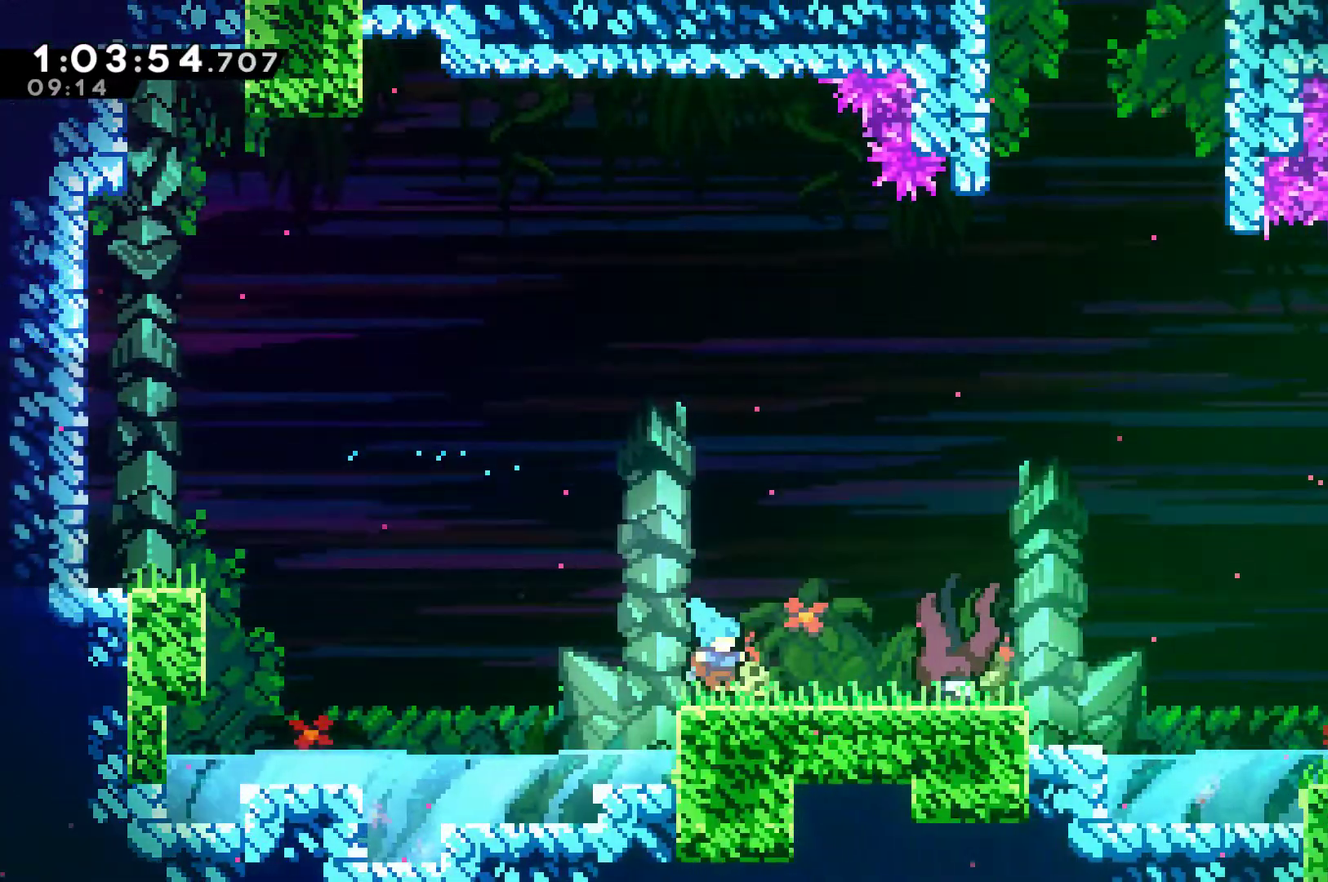
{"buttons": ["A"], "left_stick": "center", "right_stick": "center", "events": [[33, "X", "down"], [167, "X", "up"], [200, "DPAD_RIGHT", "up"], [233, "START", "down"], [333, "START", "up"], [500, "A", "down"]]}
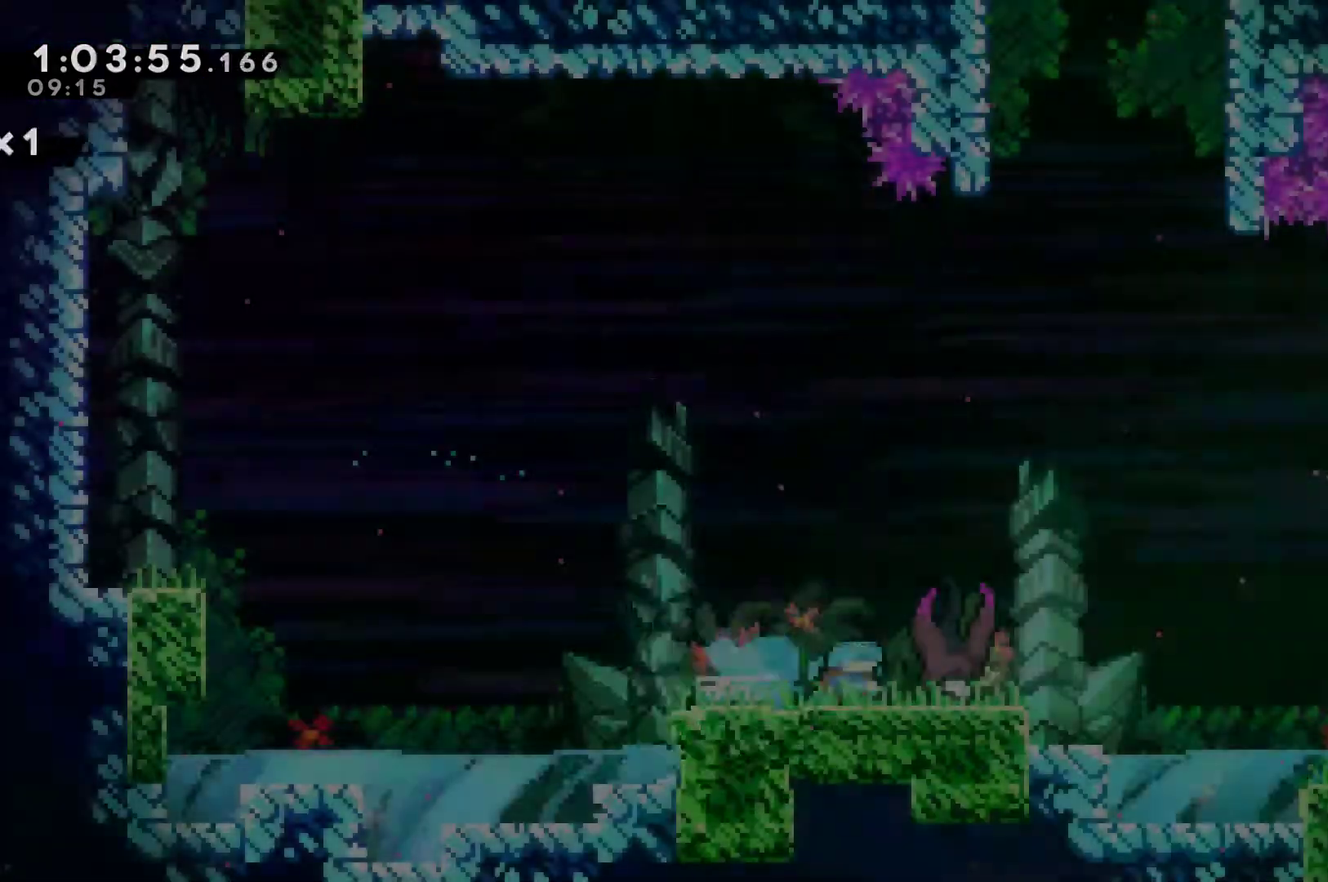
{"buttons": ["DPAD_RIGHT"], "left_stick": "center", "right_stick": "center", "events": [[67, "A", "up"], [100, "DPAD_RIGHT", "down"]]}
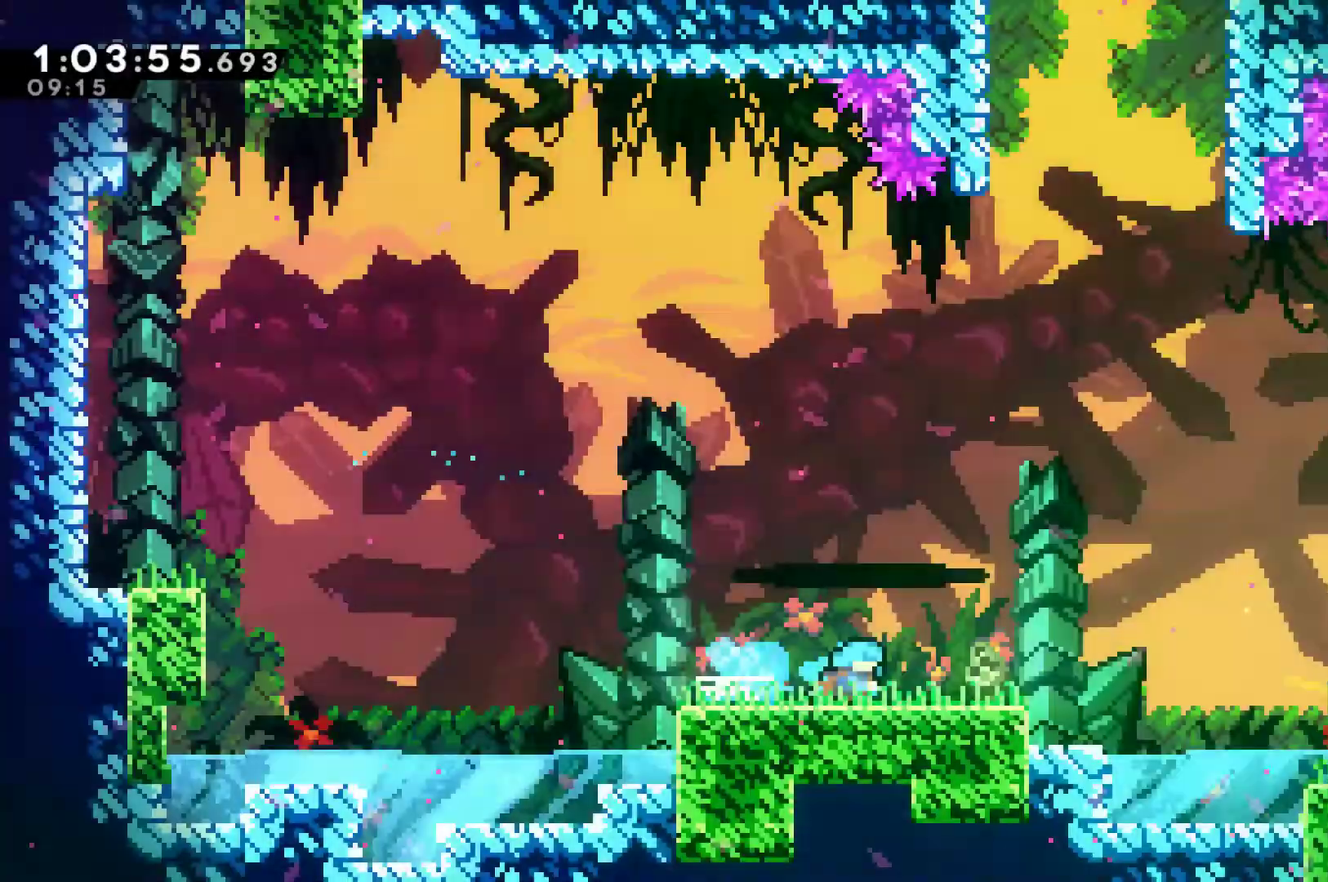
{"buttons": ["DPAD_UP"], "left_stick": "center", "right_stick": "center", "events": [[33, "A", "down"], [233, "DPAD_UP", "down"], [267, "DPAD_RIGHT", "up"], [300, "A", "up"], [300, "X", "down"], [433, "X", "up"]]}
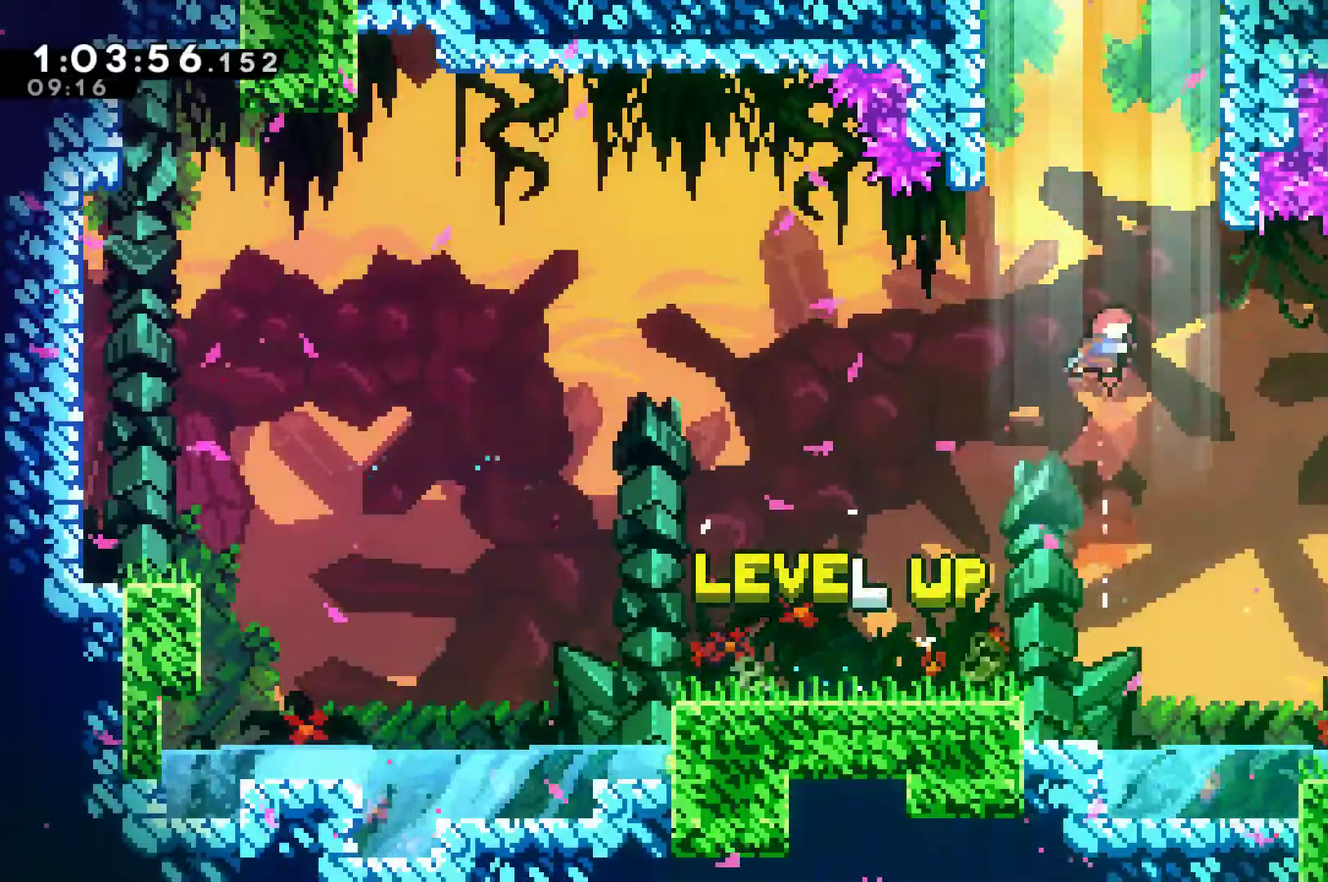
{"buttons": ["DPAD_UP", "DPAD_LEFT"], "left_stick": "center", "right_stick": "center", "events": [[33, "X", "down"], [233, "DPAD_LEFT", "down"], [300, "X", "up"]]}
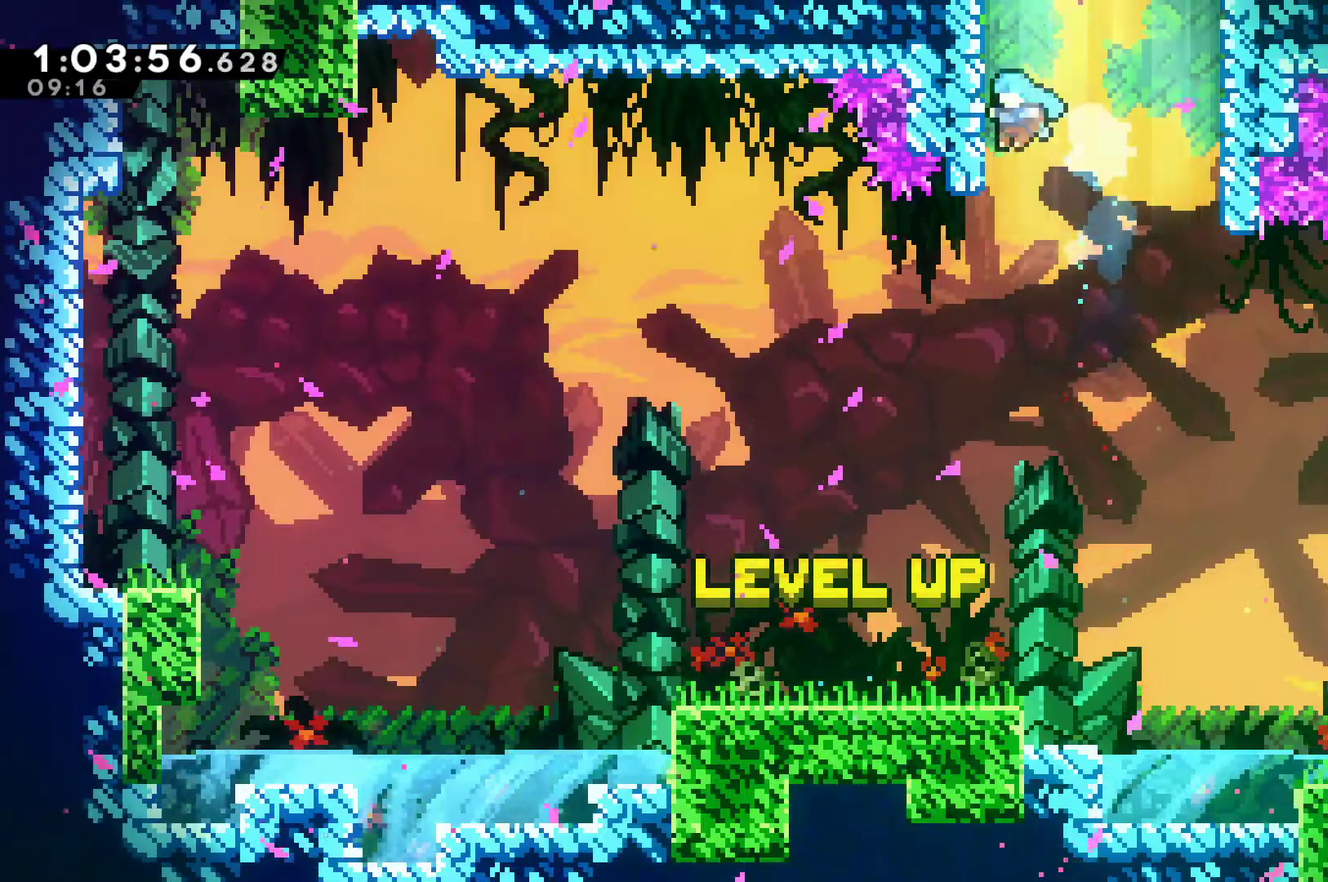
{"buttons": [], "left_stick": "center", "right_stick": "center", "events": [[33, "A", "down"], [233, "DPAD_LEFT", "up"], [233, "DPAD_RIGHT", "down"], [267, "DPAD_UP", "up"], [333, "A", "up"], [433, "A", "down"], [500, "A", "up"], [500, "DPAD_RIGHT", "up"]]}
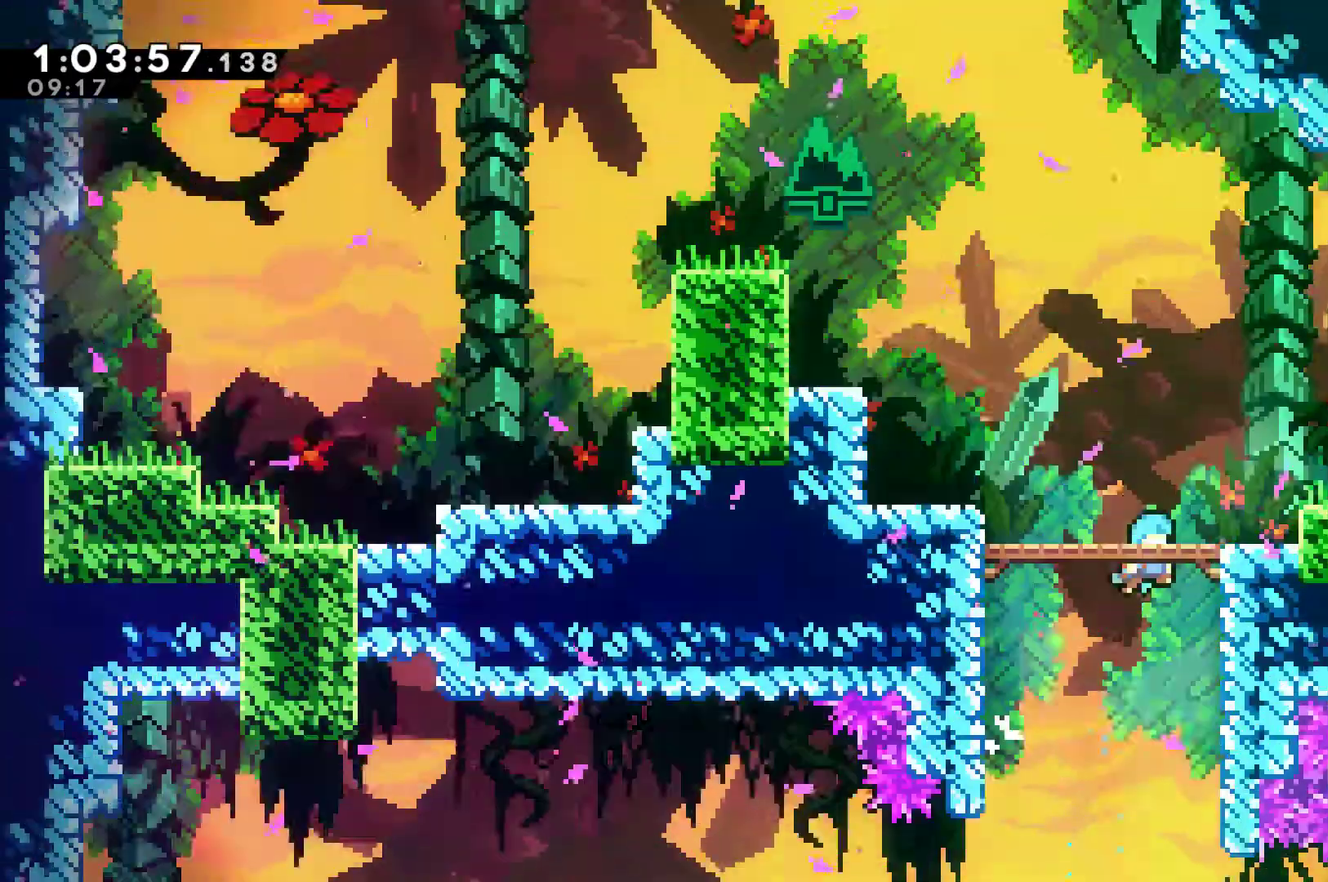
{"buttons": ["DPAD_UP", "DPAD_LEFT"], "left_stick": "center", "right_stick": "center", "events": [[233, "DPAD_LEFT", "down"], [500, "DPAD_UP", "down"]]}
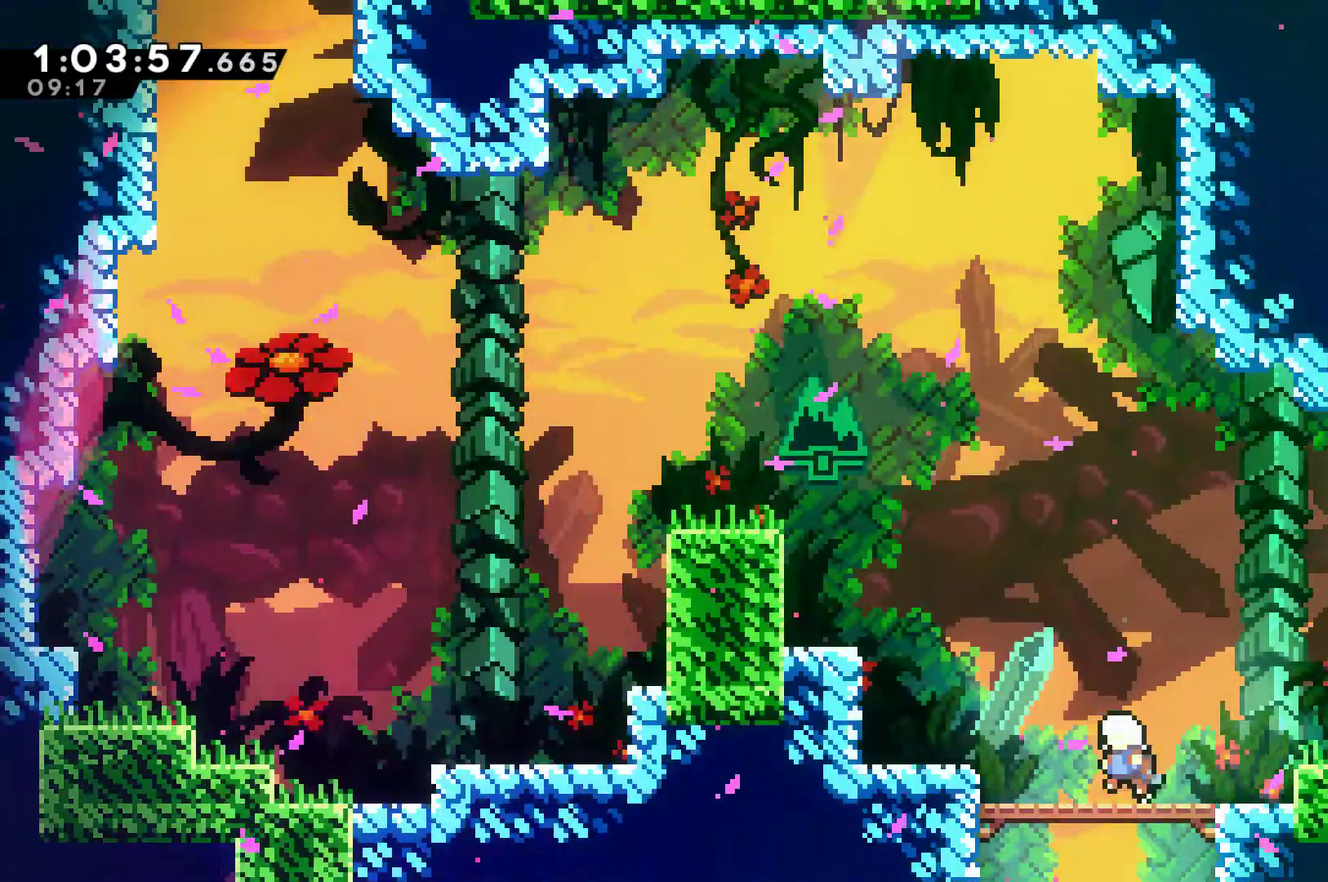
{"buttons": ["DPAD_UP", "DPAD_LEFT"], "left_stick": "center", "right_stick": "center", "events": [[167, "X", "down"], [267, "X", "up"], [400, "X", "down"], [500, "X", "up"]]}
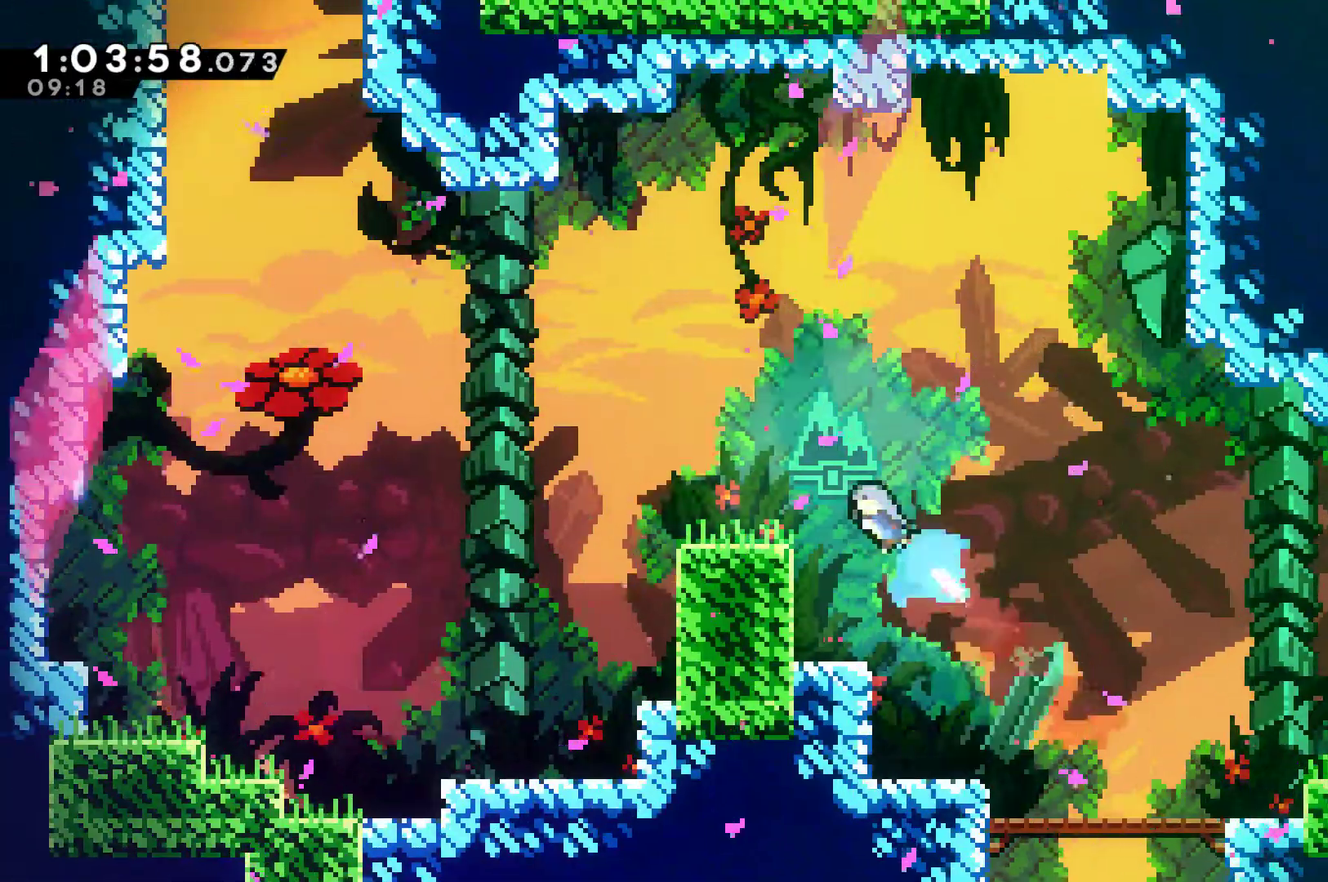
{"buttons": ["DPAD_UP", "DPAD_LEFT"], "left_stick": "center", "right_stick": "center", "events": [[133, "DPAD_LEFT", "up"], [133, "DPAD_UP", "up"], [367, "DPAD_LEFT", "down"], [433, "DPAD_UP", "down"]]}
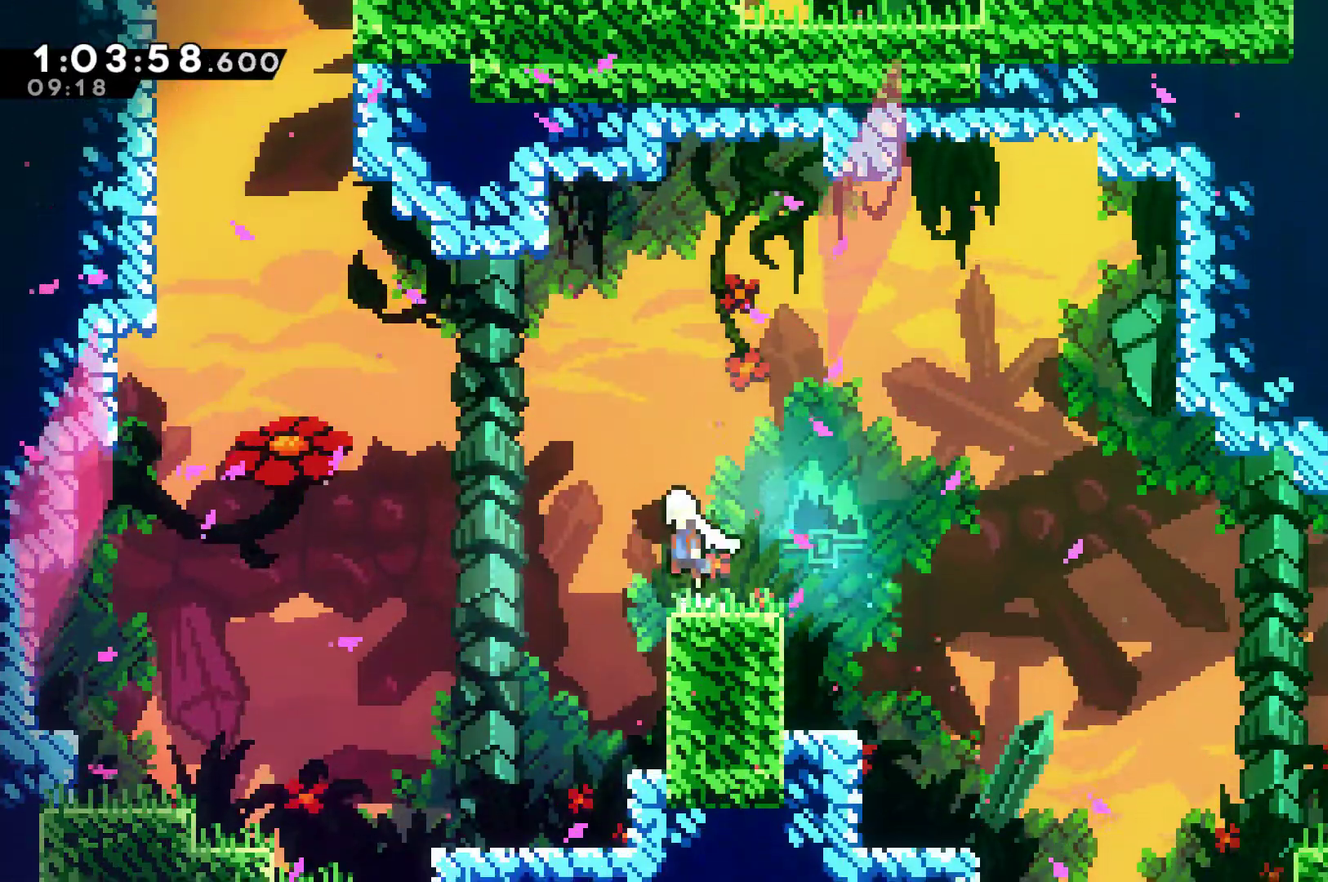
{"buttons": ["DPAD_UP", "DPAD_LEFT"], "left_stick": "center", "right_stick": "center", "events": [[33, "A", "down"], [167, "A", "up"], [267, "X", "down"], [433, "X", "up"]]}